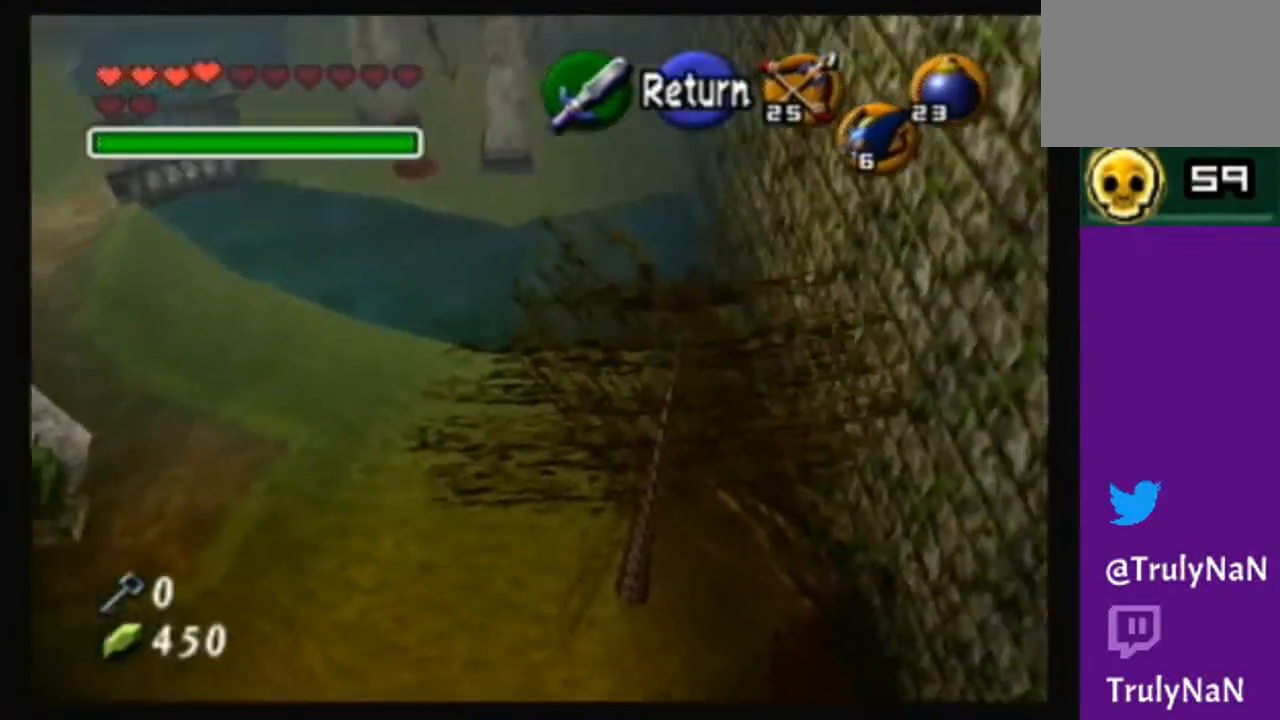
Gameplay with a controller (Nintendo layout); each line is a JSON object with the inputs held at the frame after it. "events" lists button and stick changes between this image and that frame as [ms after this image, input, new state], when the widget could be followed in between. Not read: L3 R3.
{"buttons": [], "left_stick": "center", "right_stick": "center", "events": []}
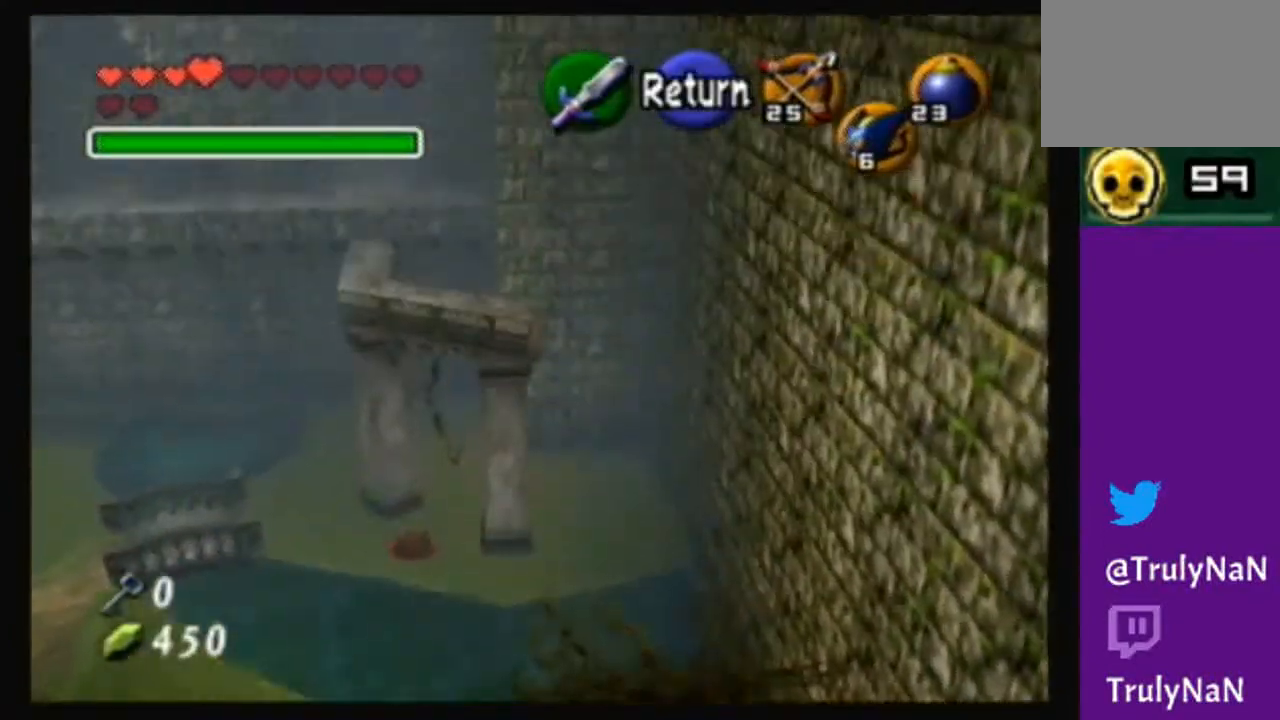
{"buttons": [], "left_stick": "center", "right_stick": "center", "events": []}
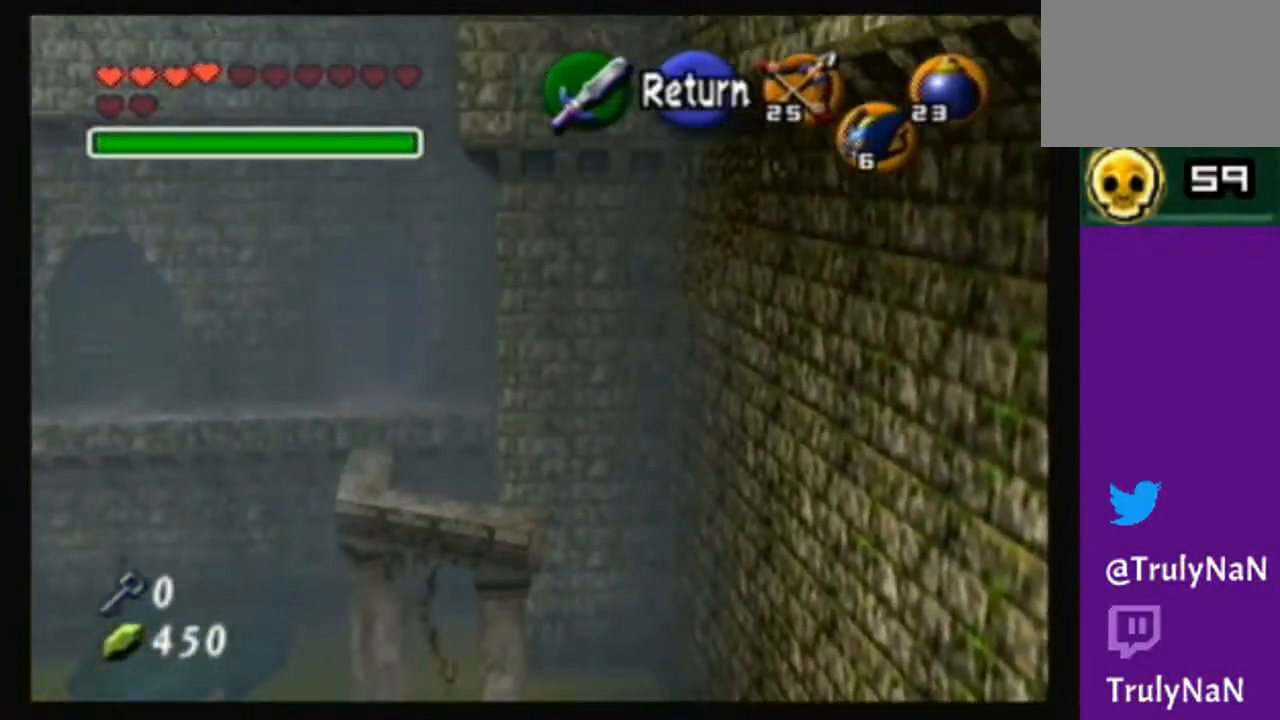
{"buttons": [], "left_stick": "center", "right_stick": "center", "events": []}
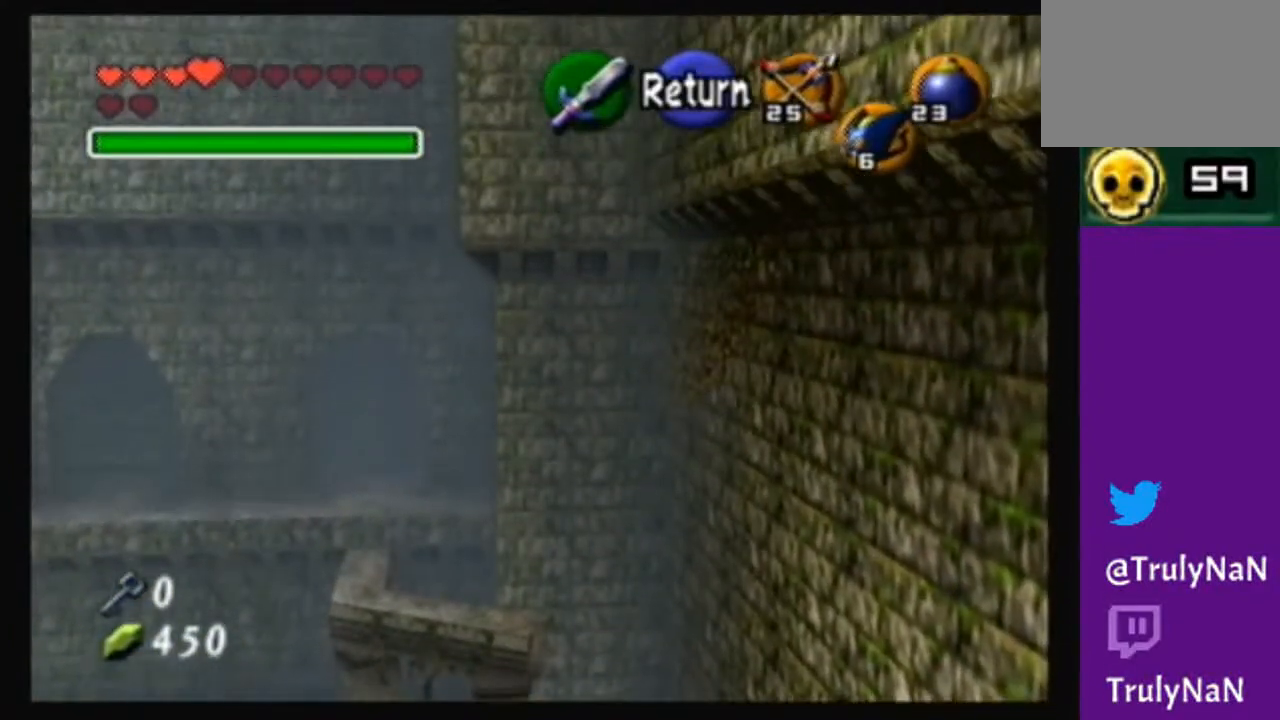
{"buttons": [], "left_stick": "center", "right_stick": "center", "events": []}
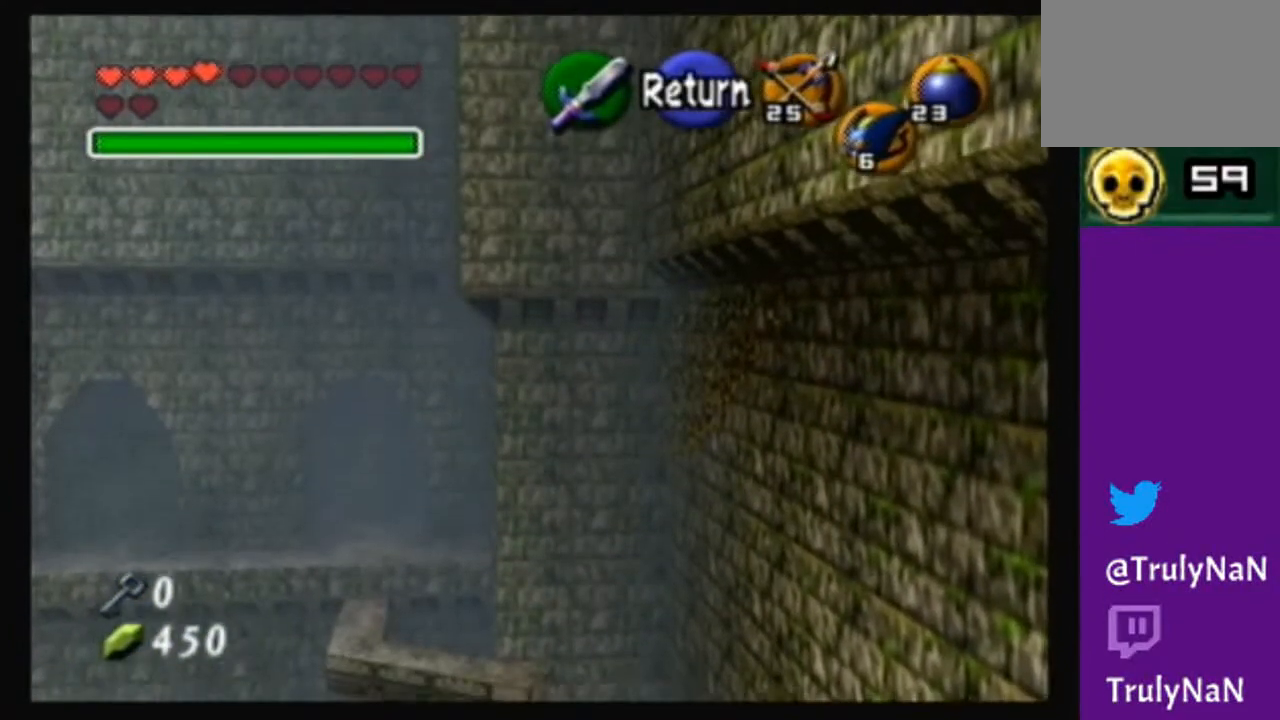
{"buttons": [], "left_stick": "center", "right_stick": "center", "events": []}
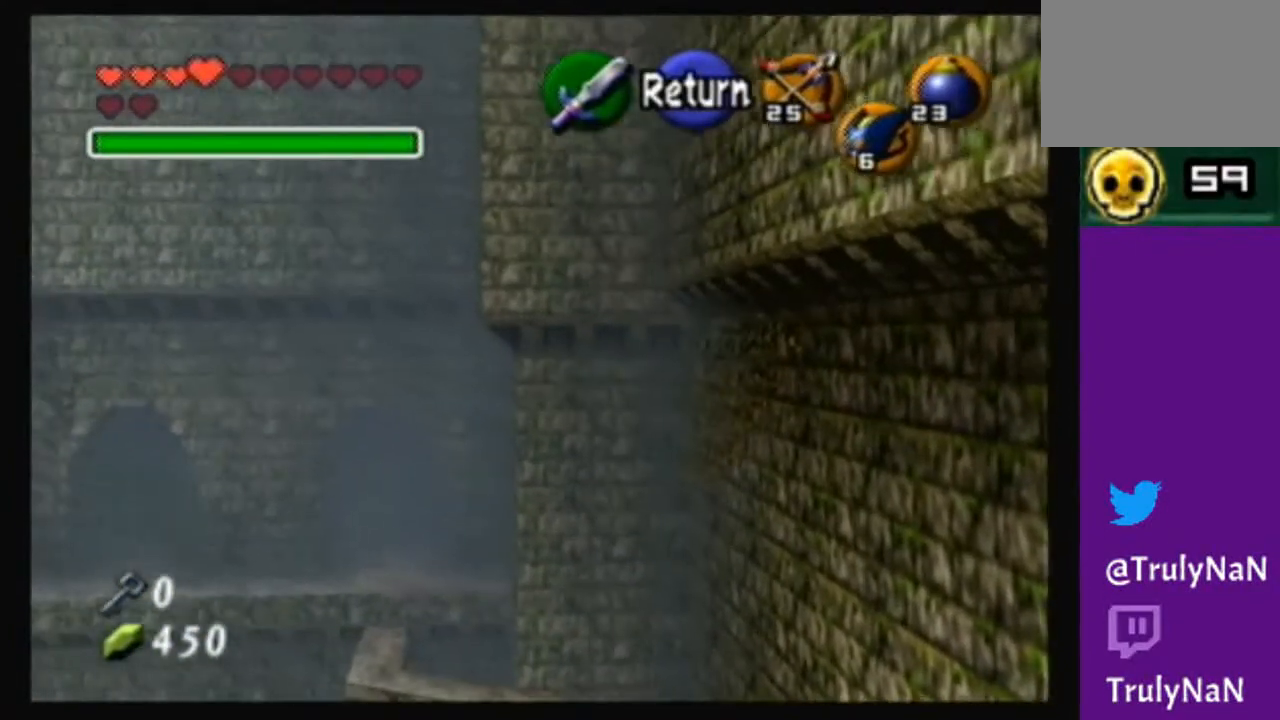
{"buttons": [], "left_stick": "center", "right_stick": "center", "events": []}
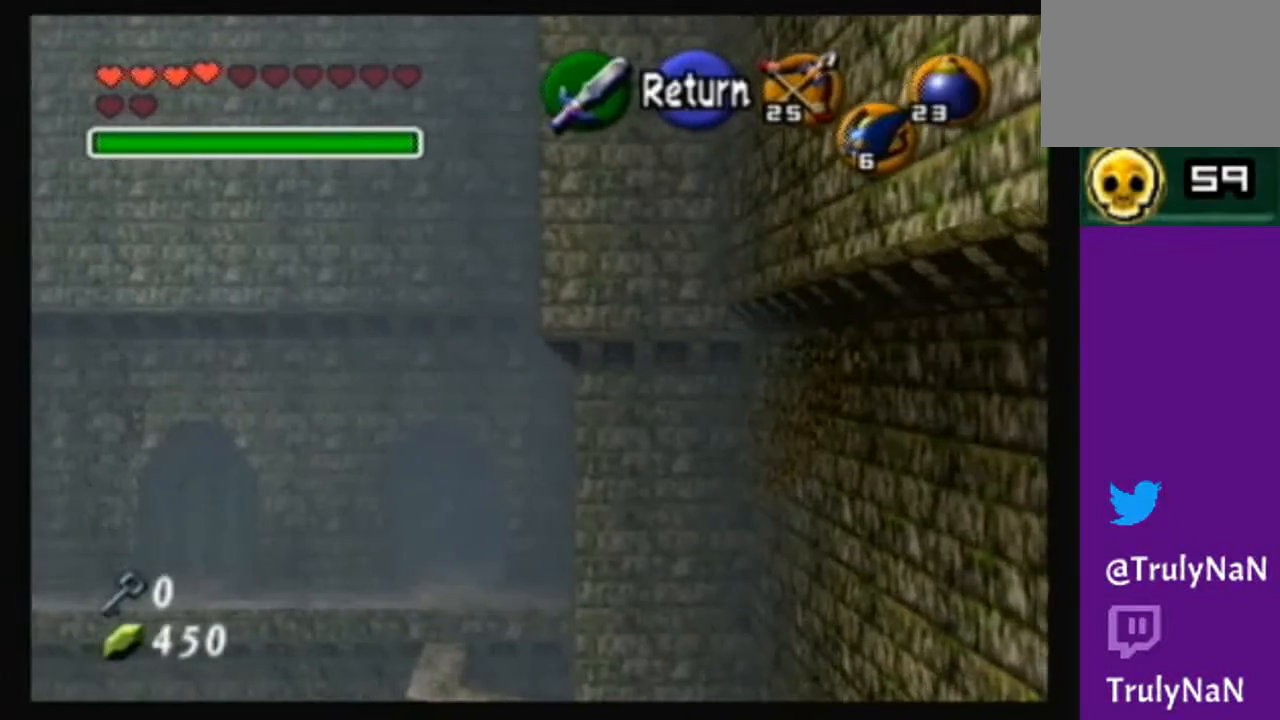
{"buttons": [], "left_stick": "center", "right_stick": "center", "events": []}
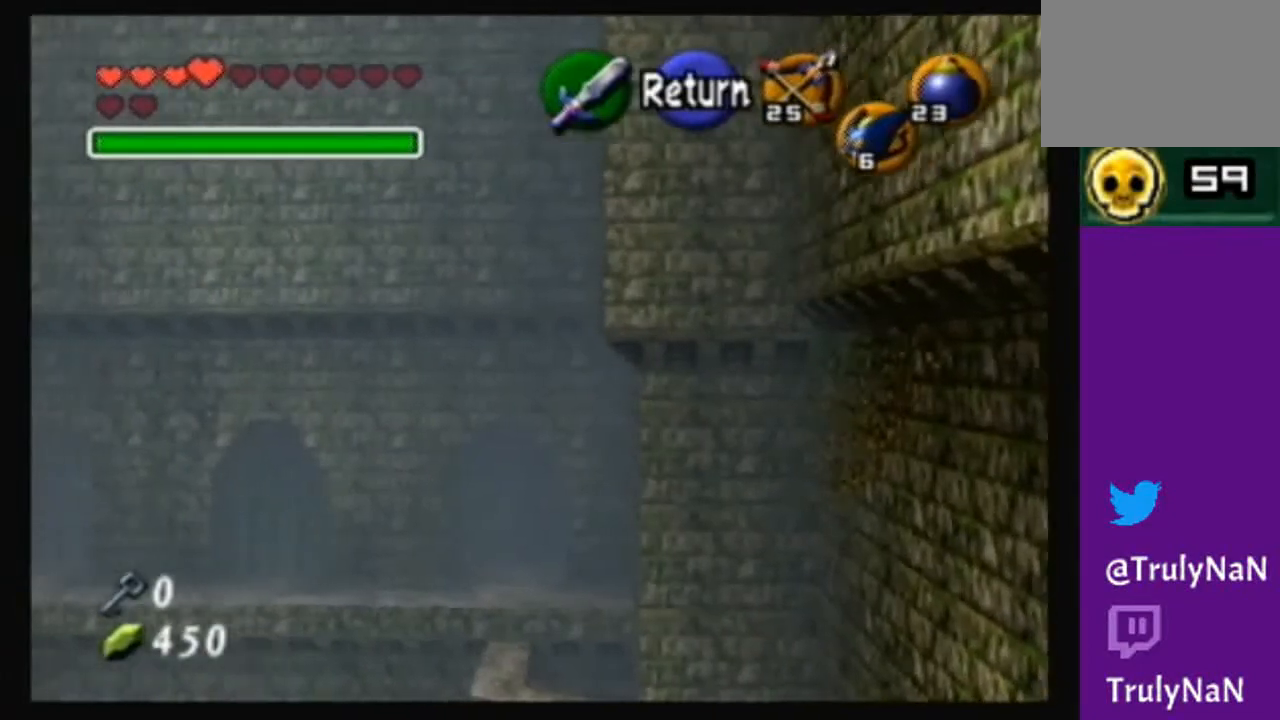
{"buttons": [], "left_stick": "up", "right_stick": "center", "events": [[434, "left_stick", "up"]]}
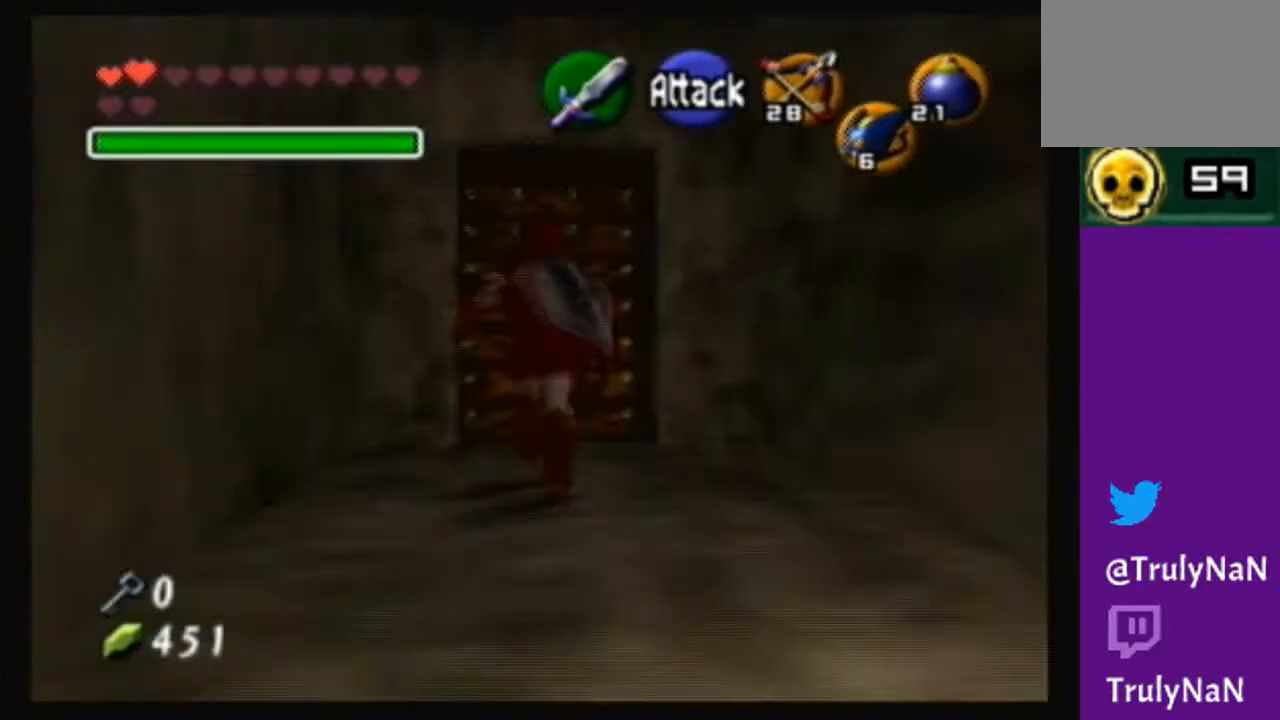
{"buttons": [], "left_stick": "center", "right_stick": "center", "events": [[167, "A", "down"], [233, "left_stick", "center"], [334, "A", "up"]]}
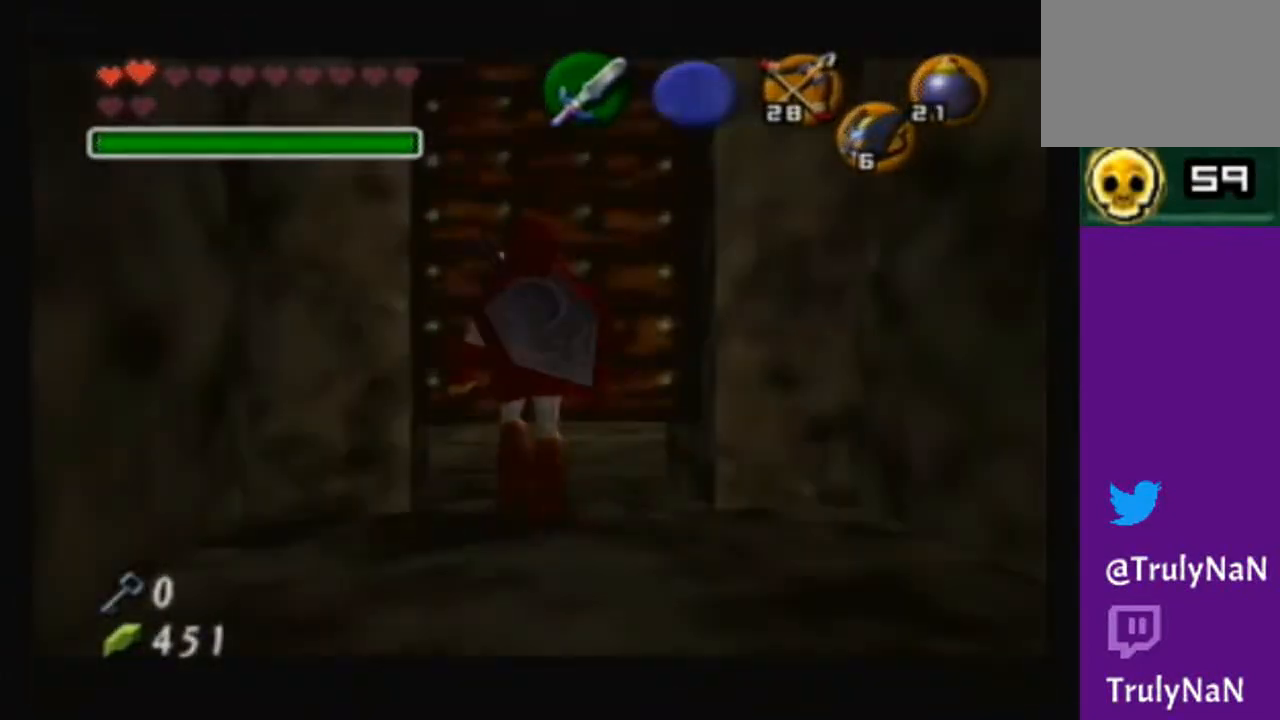
{"buttons": [], "left_stick": "center", "right_stick": "center", "events": []}
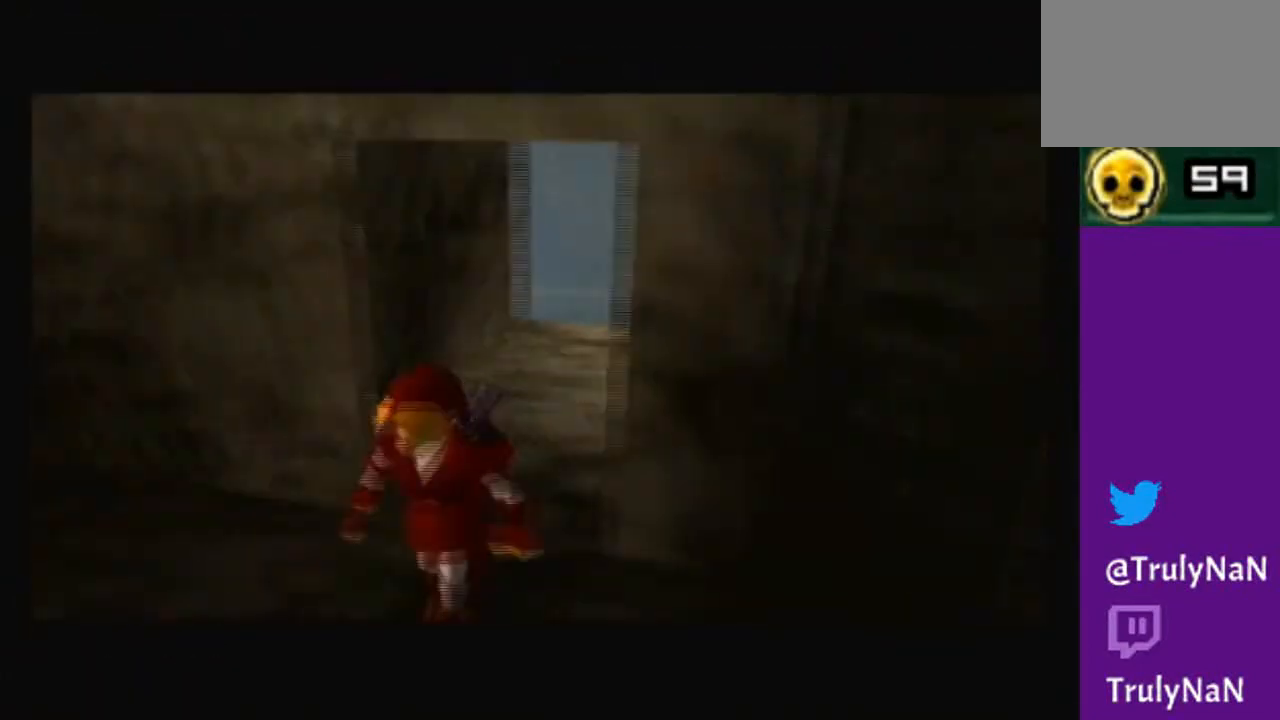
{"buttons": [], "left_stick": "center", "right_stick": "center", "events": []}
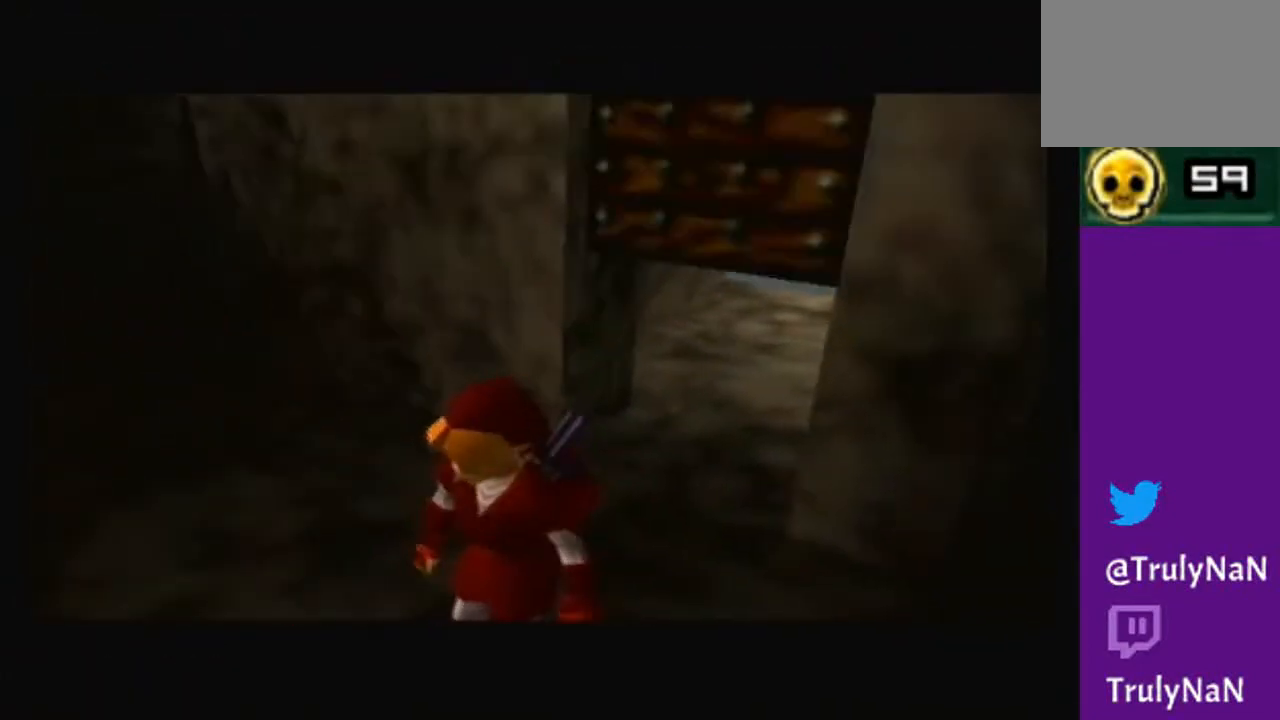
{"buttons": [], "left_stick": "center", "right_stick": "center", "events": []}
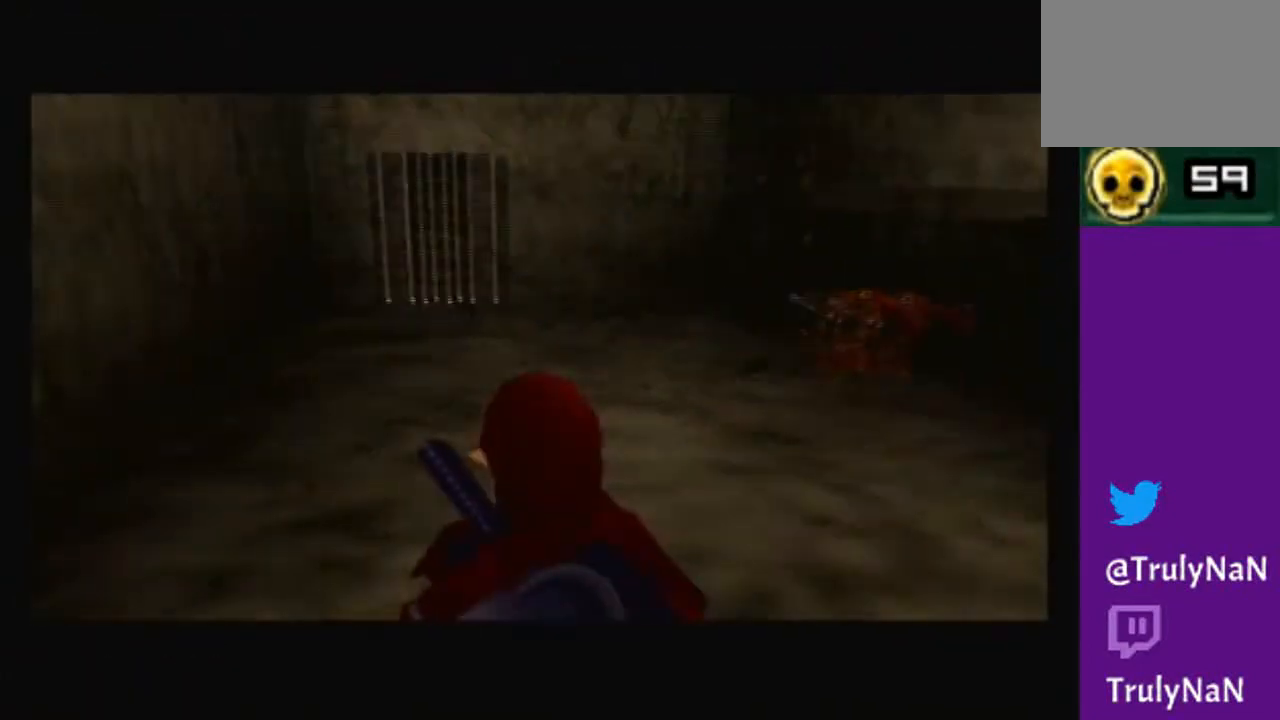
{"buttons": [], "left_stick": "up", "right_stick": "center", "events": [[133, "left_stick", "up-left"], [334, "left_stick", "up"]]}
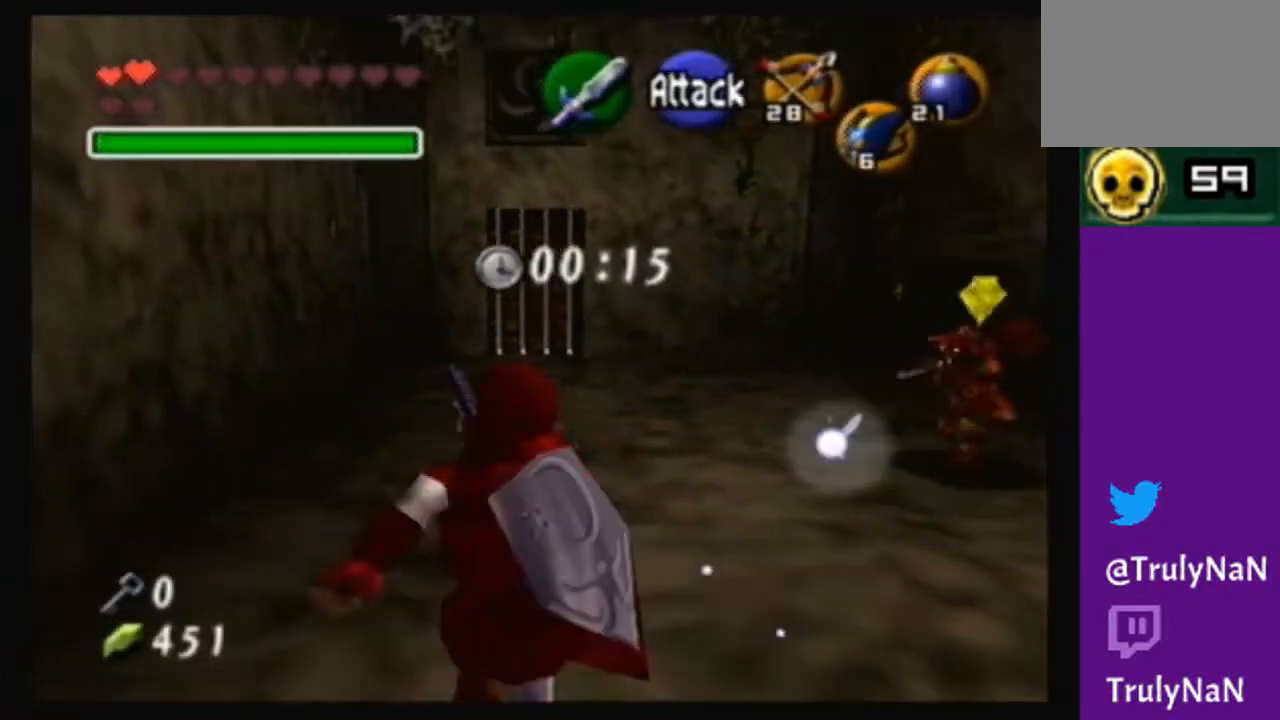
{"buttons": [], "left_stick": "up", "right_stick": "center", "events": [[34, "left_stick", "center"], [367, "left_stick", "up"]]}
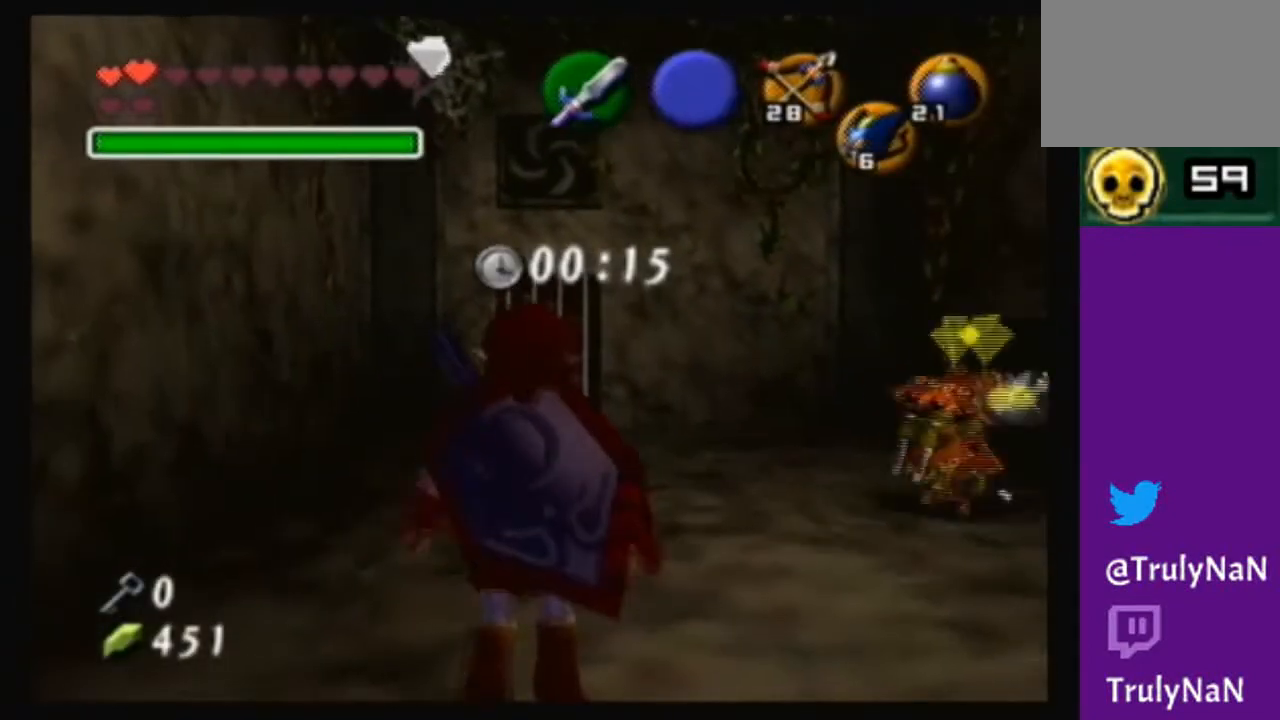
{"buttons": [], "left_stick": "up", "right_stick": "center", "events": []}
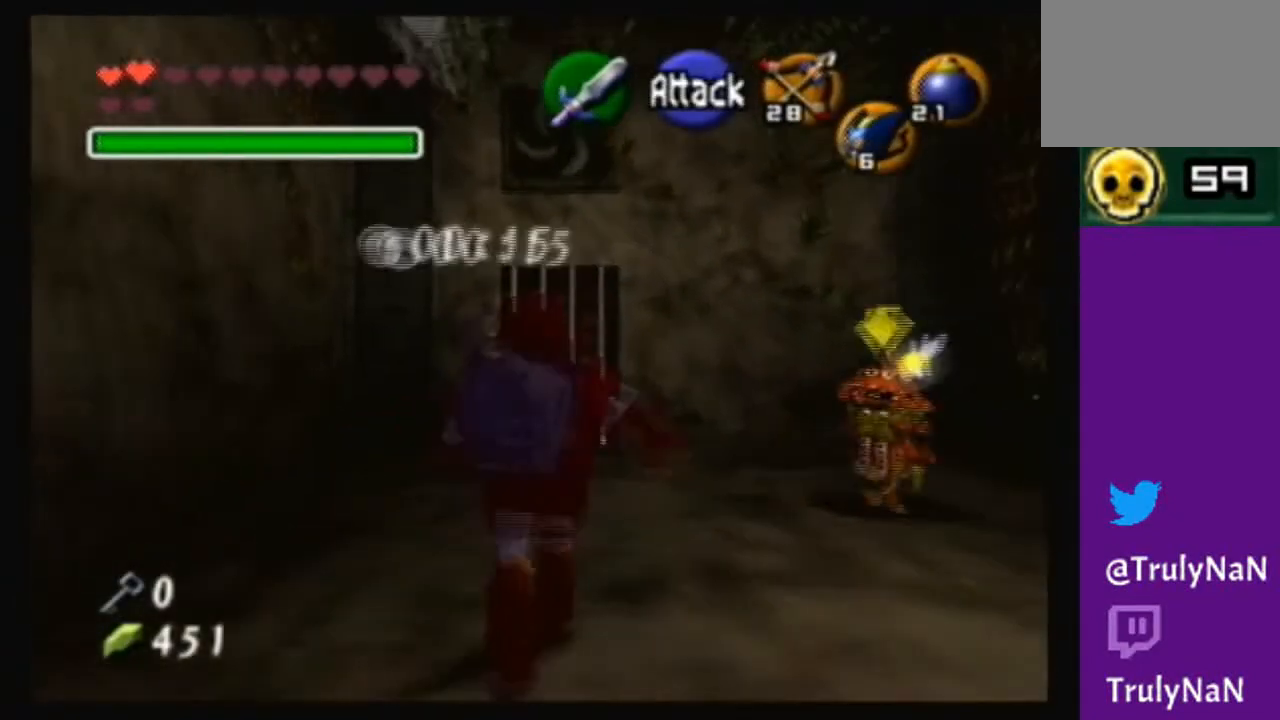
{"buttons": [], "left_stick": "up-left", "right_stick": "center", "events": [[367, "left_stick", "up-left"]]}
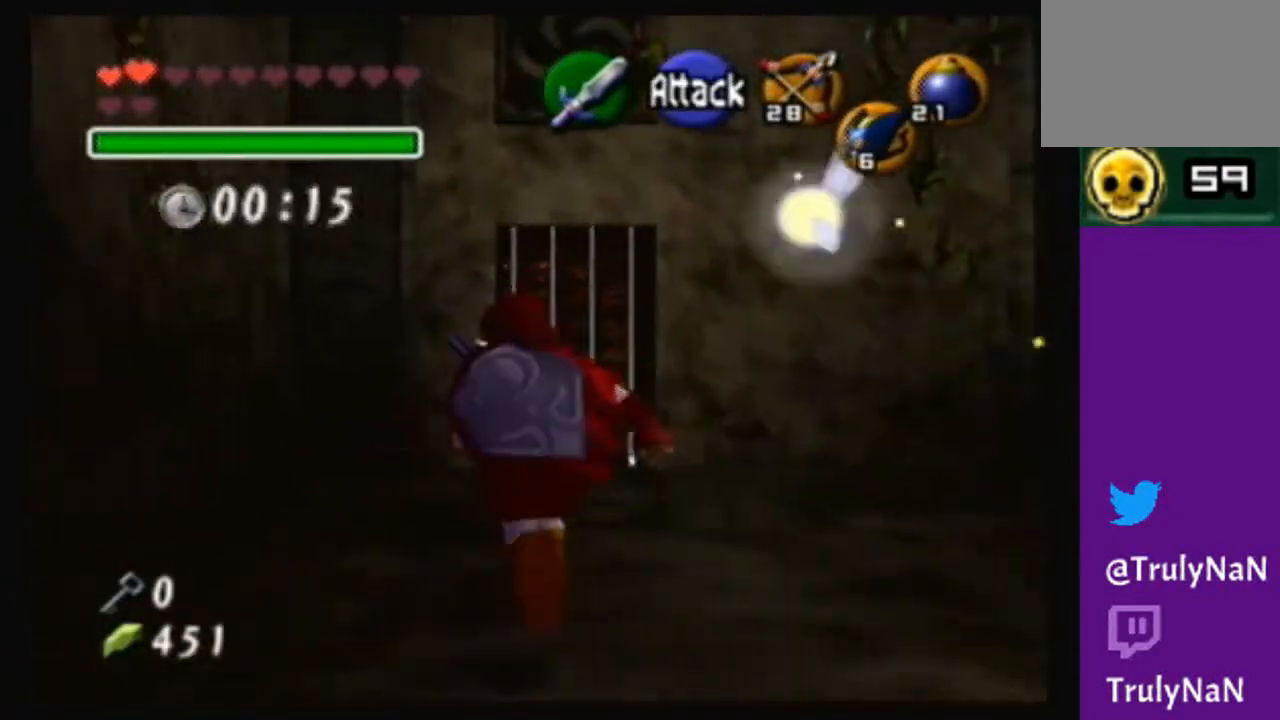
{"buttons": [], "left_stick": "up", "right_stick": "center", "events": [[500, "left_stick", "up"]]}
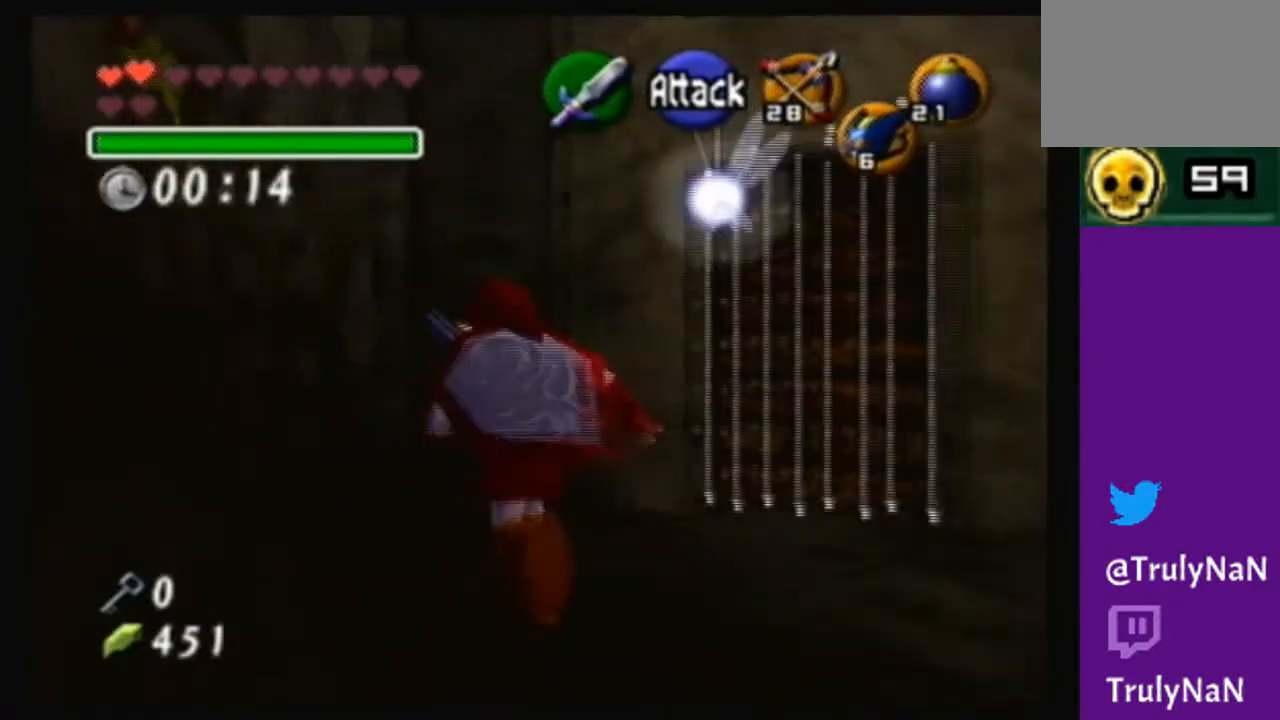
{"buttons": [], "left_stick": "center", "right_stick": "center", "events": [[367, "left_stick", "center"]]}
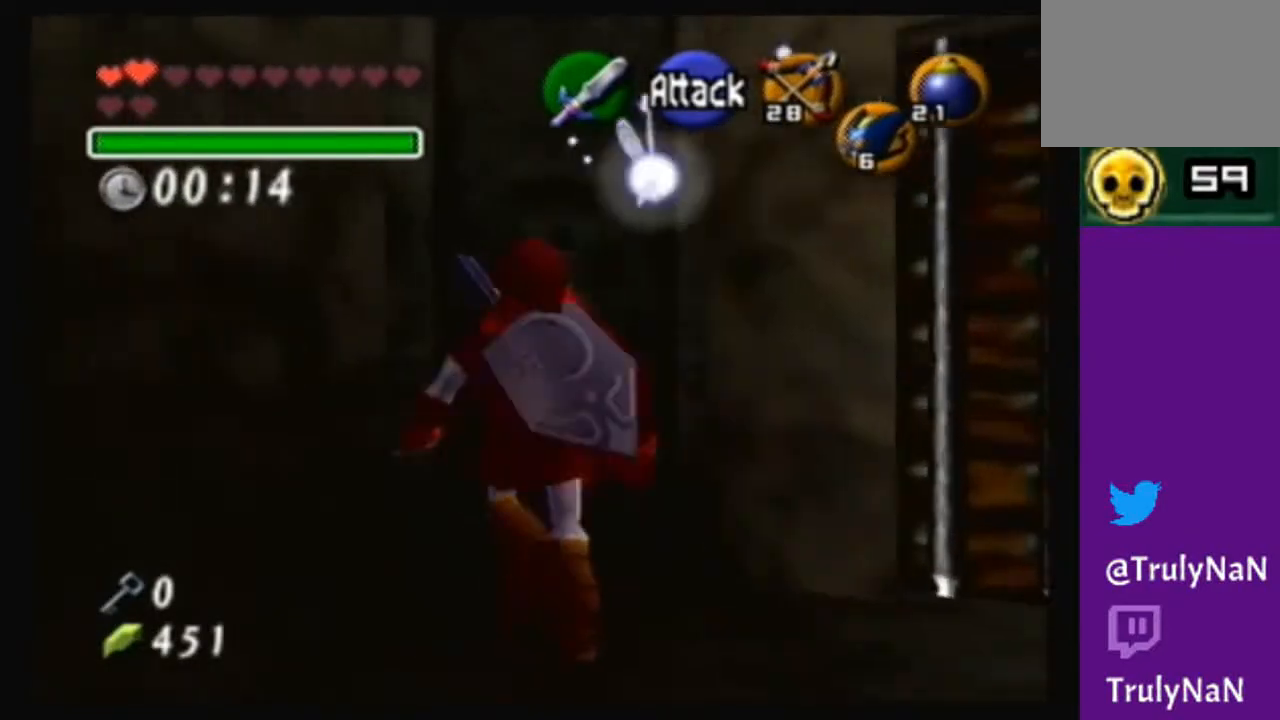
{"buttons": [], "left_stick": "center", "right_stick": "center", "events": []}
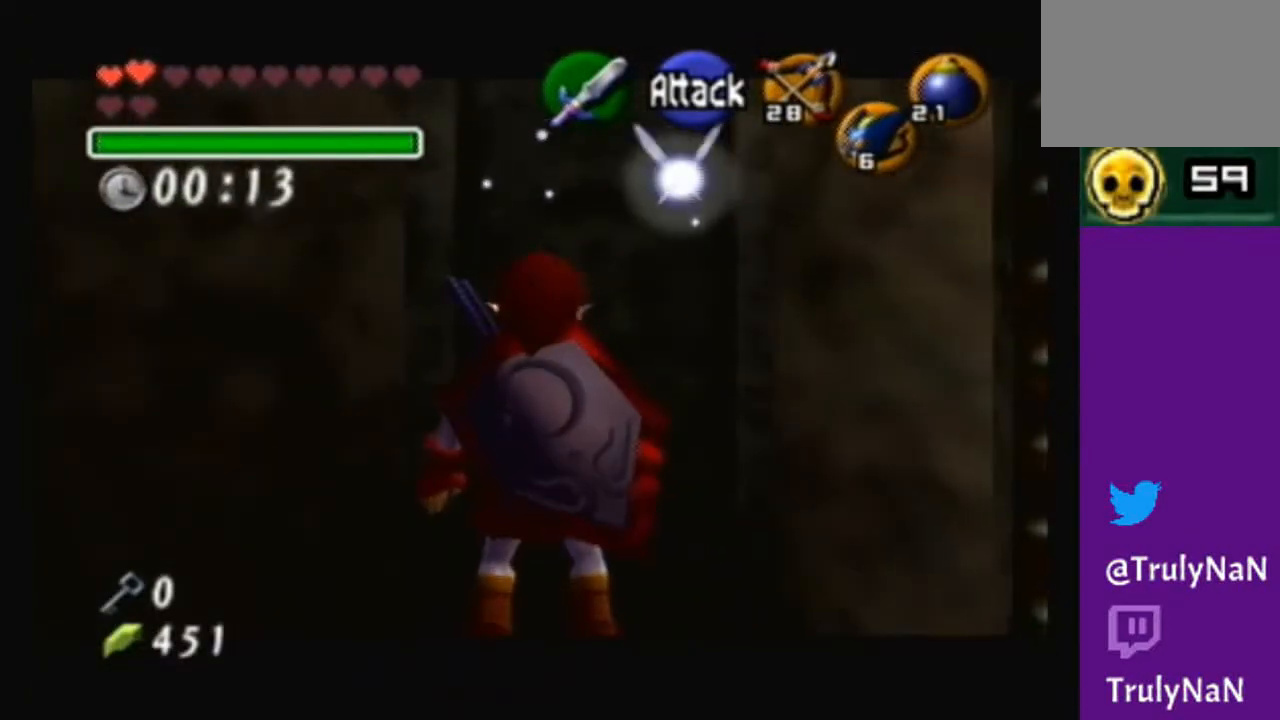
{"buttons": [], "left_stick": "down", "right_stick": "center", "events": [[467, "left_stick", "down"]]}
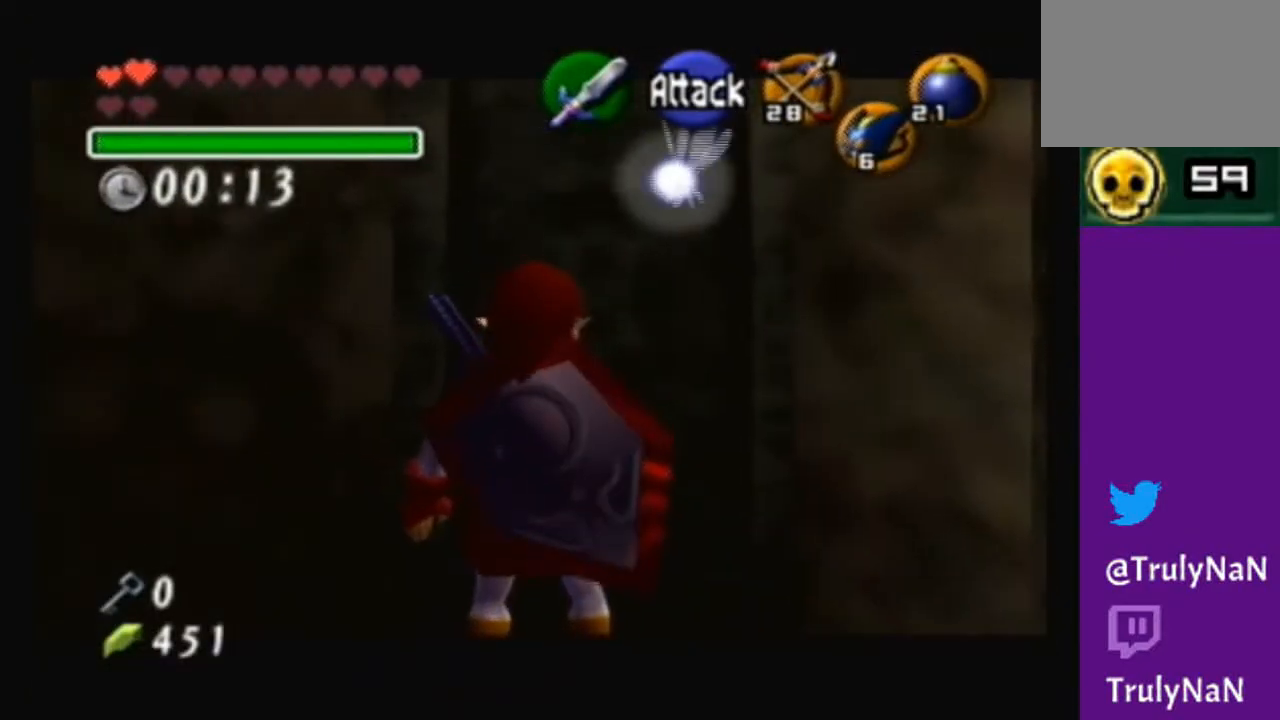
{"buttons": [], "left_stick": "center", "right_stick": "center", "events": [[266, "left_stick", "center"]]}
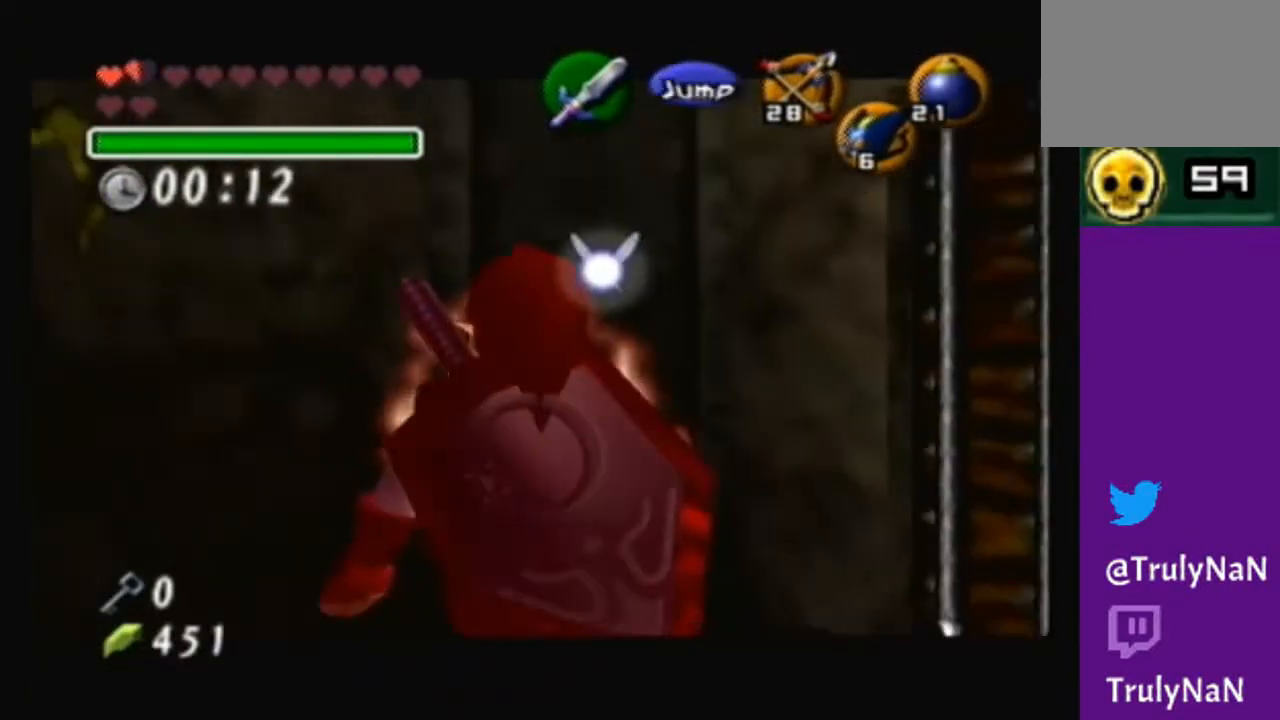
{"buttons": [], "left_stick": "center", "right_stick": "center", "events": []}
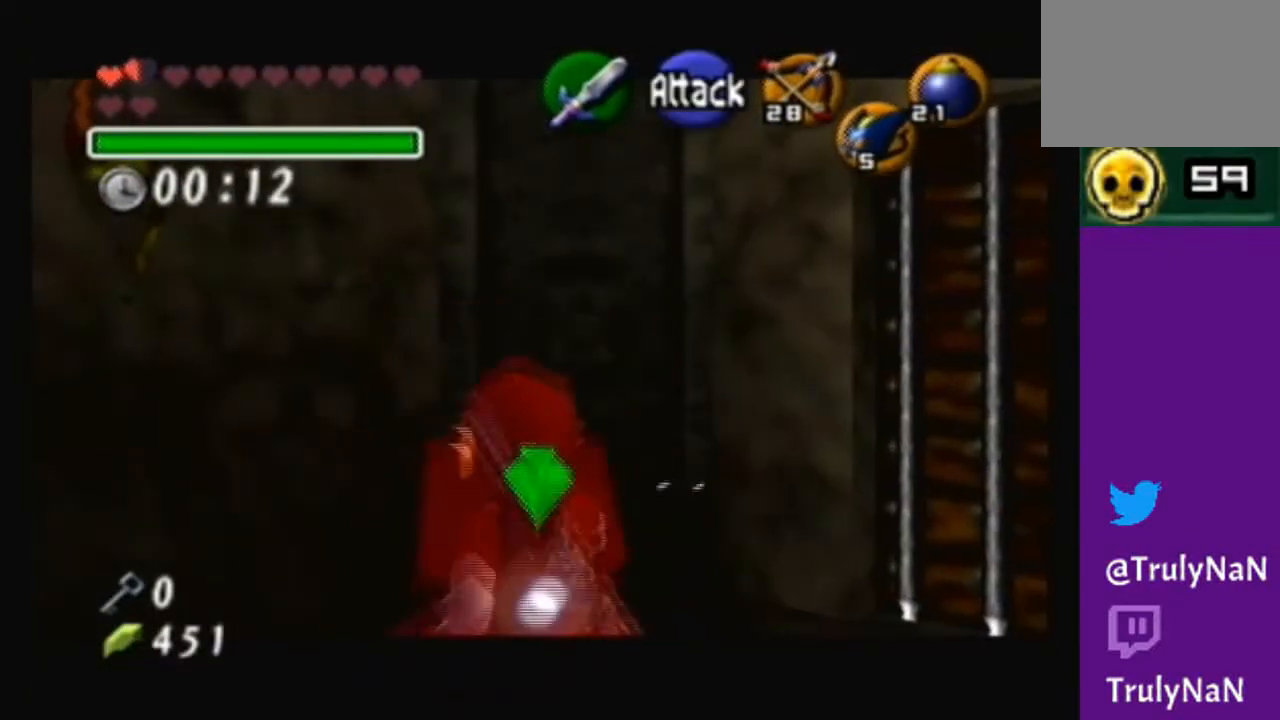
{"buttons": [], "left_stick": "center", "right_stick": "center", "events": []}
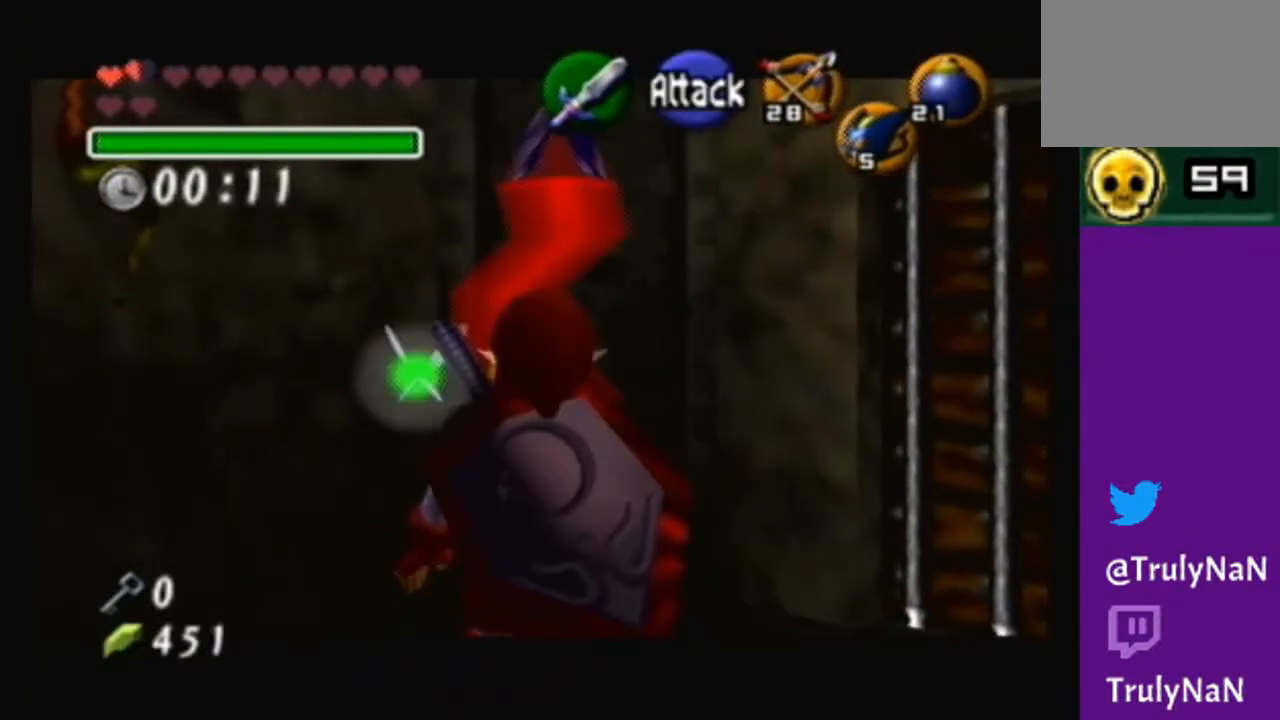
{"buttons": [], "left_stick": "center", "right_stick": "center", "events": []}
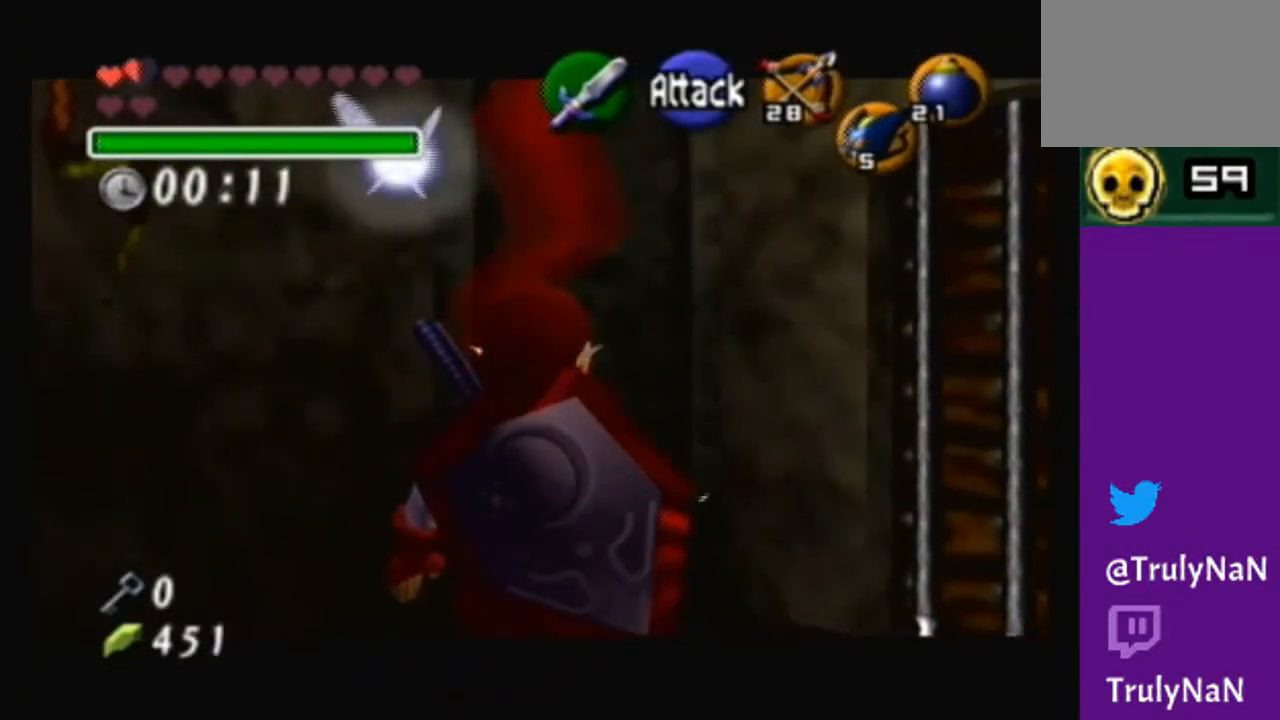
{"buttons": [], "left_stick": "center", "right_stick": "center", "events": []}
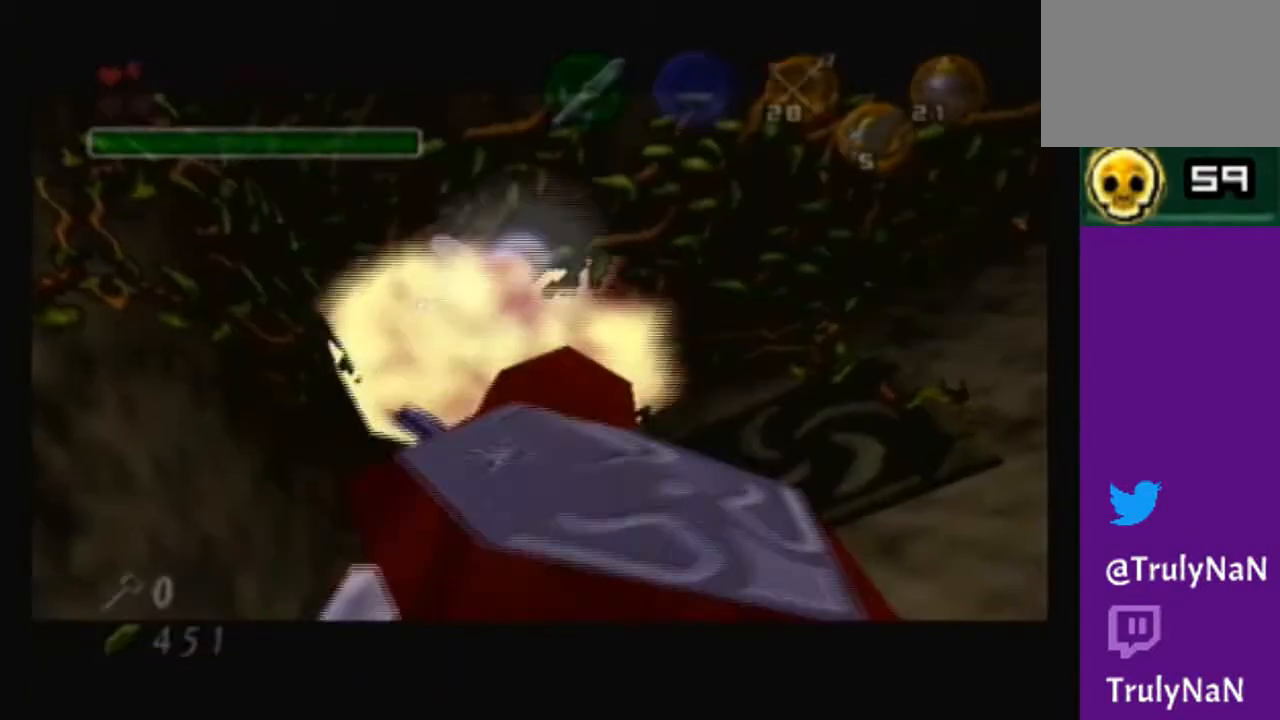
{"buttons": [], "left_stick": "center", "right_stick": "center", "events": []}
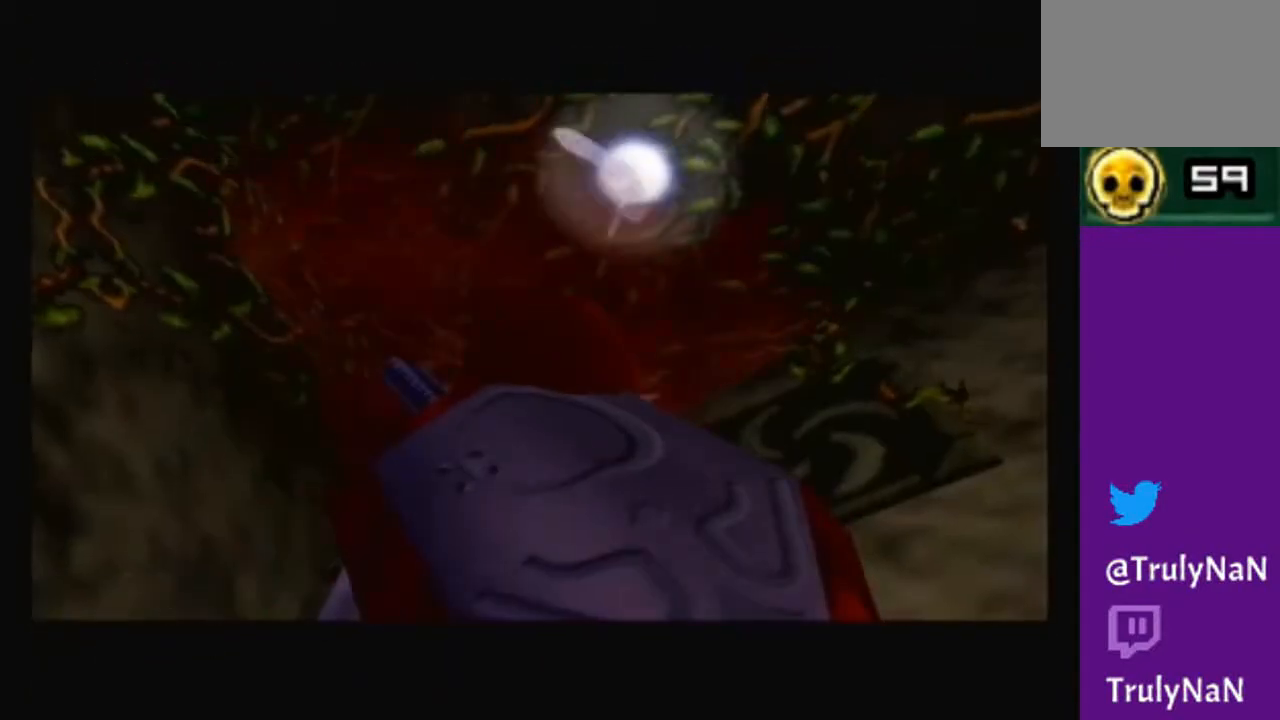
{"buttons": [], "left_stick": "center", "right_stick": "center", "events": []}
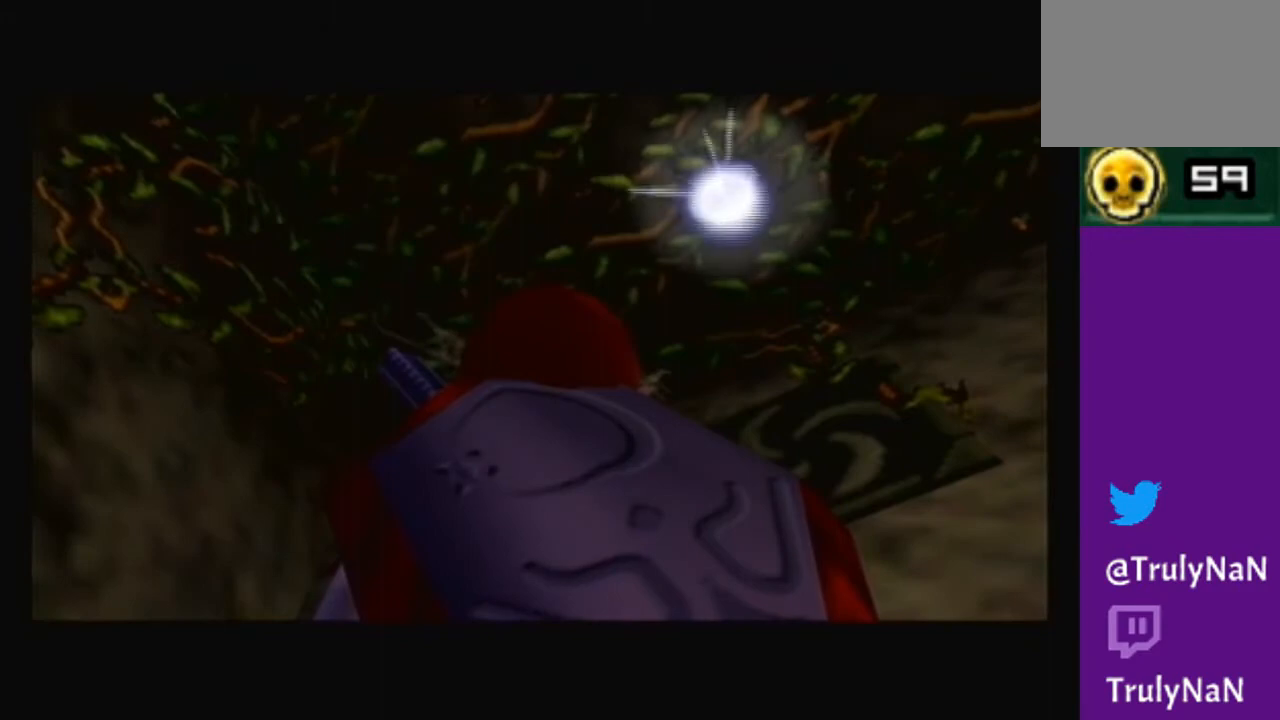
{"buttons": [], "left_stick": "center", "right_stick": "center", "events": []}